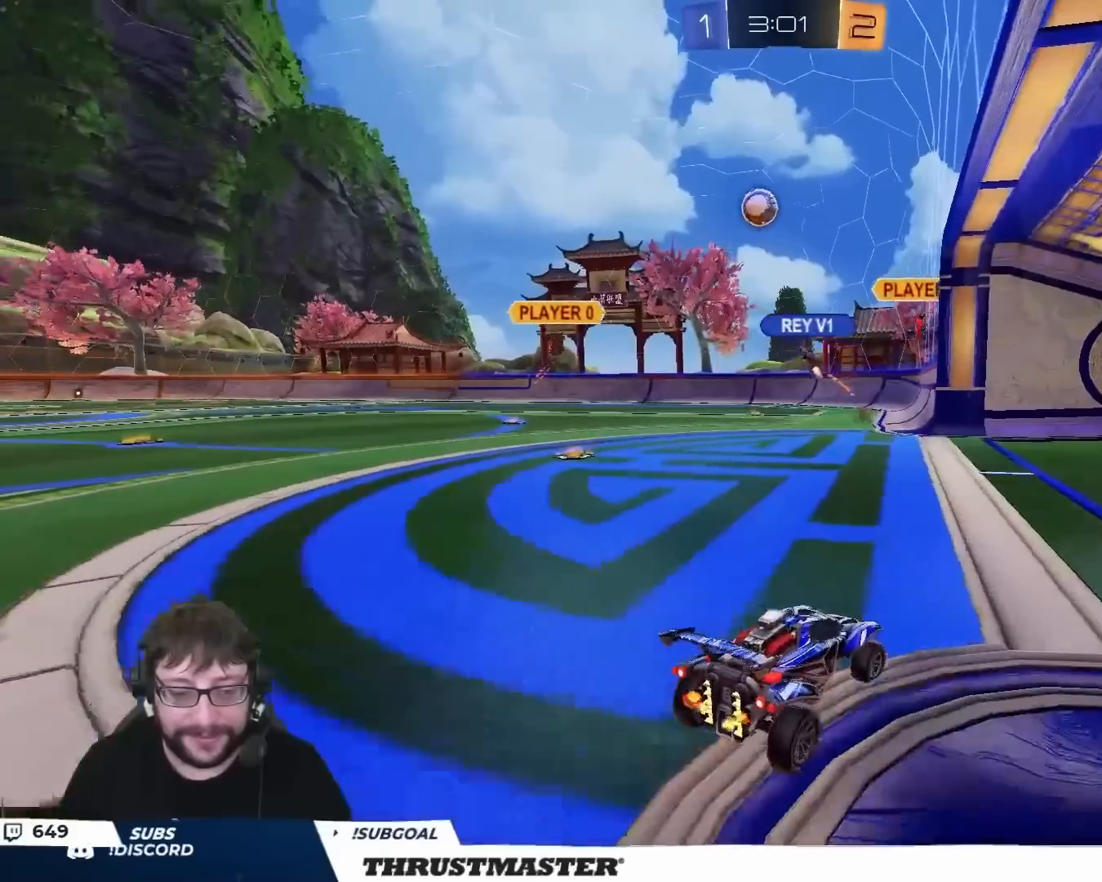
Gameplay with a controller (Xbox layout); each line is a JSON object with the inputs held at the frame after it. "events" lists button and stick changes between this image and that frame as [ms after this image, input, new state], when the widget could be followed in between. Not read: L2 R2.
{"buttons": [], "left_stick": "down-left", "right_stick": "center", "events": [[350, "left_stick", "up-left"], [483, "left_stick", "down-left"]]}
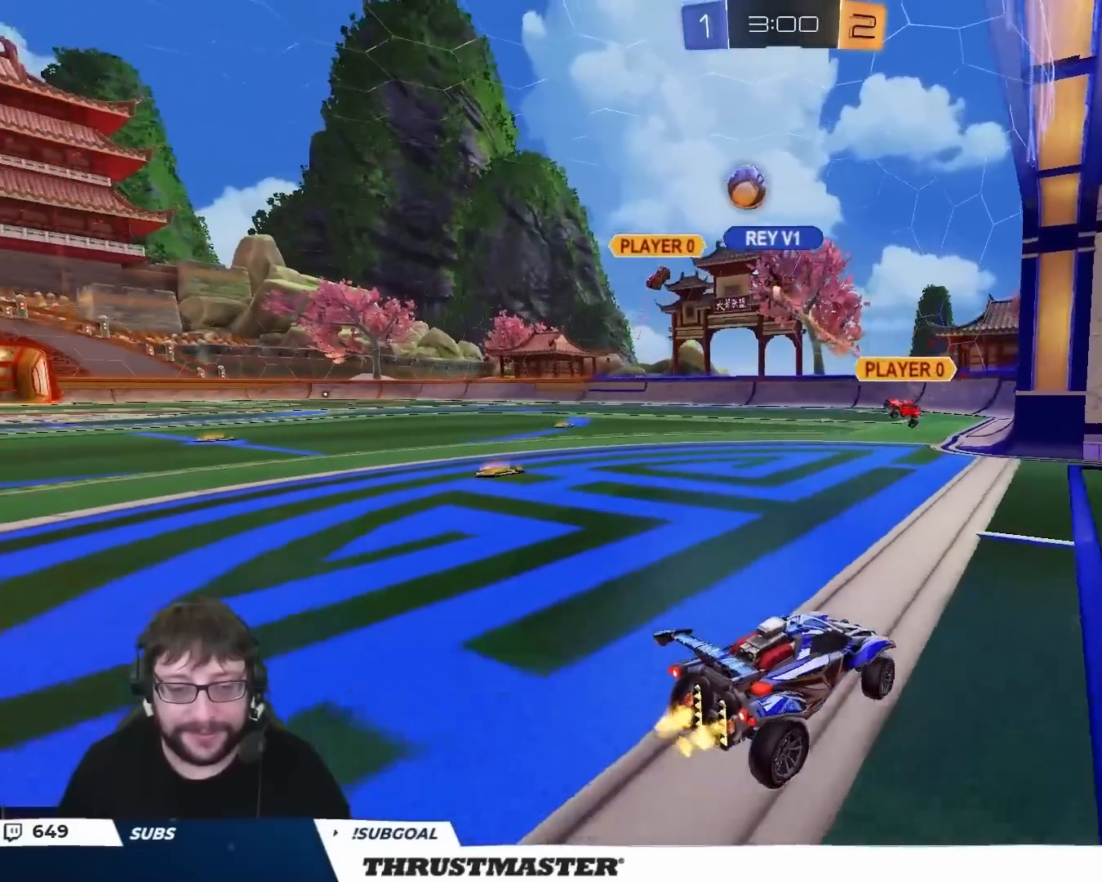
{"buttons": [], "left_stick": "up-left", "right_stick": "center", "events": [[200, "left_stick", "left"], [367, "left_stick", "up-left"]]}
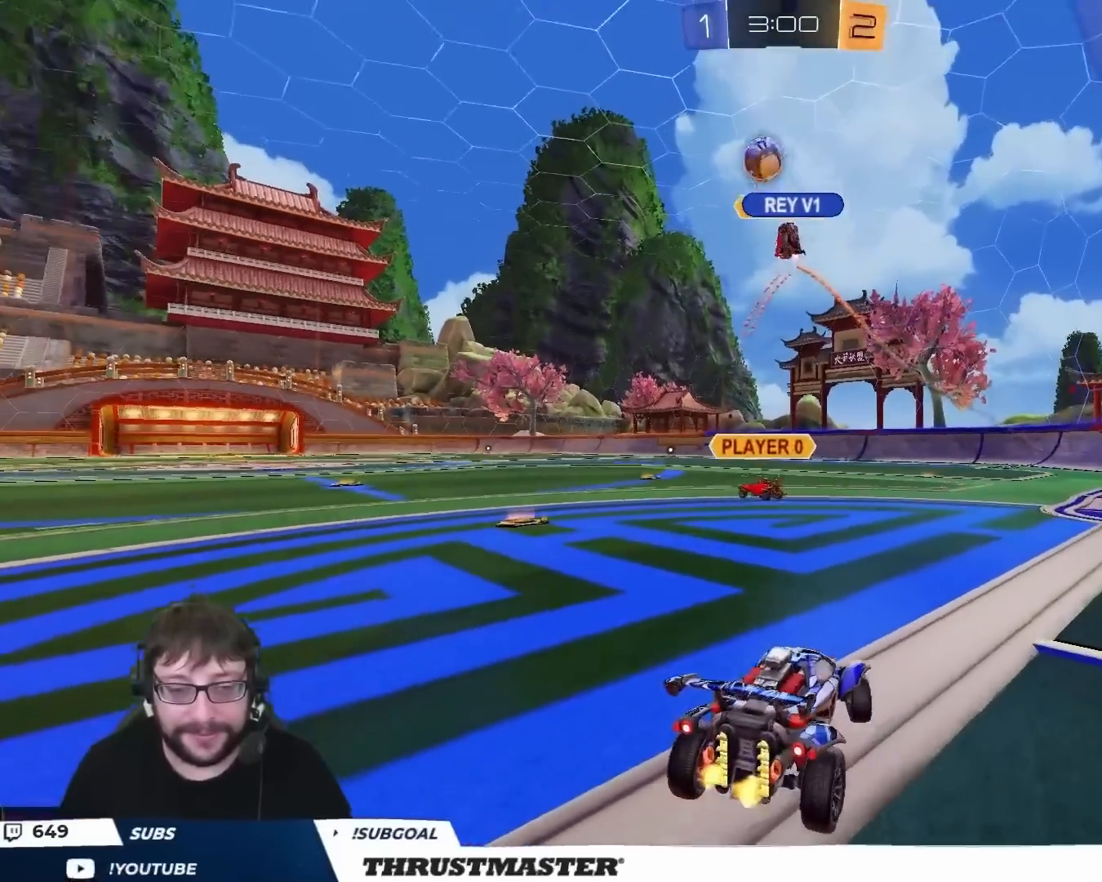
{"buttons": ["B"], "left_stick": "center", "right_stick": "center", "events": [[200, "B", "down"], [217, "left_stick", "center"]]}
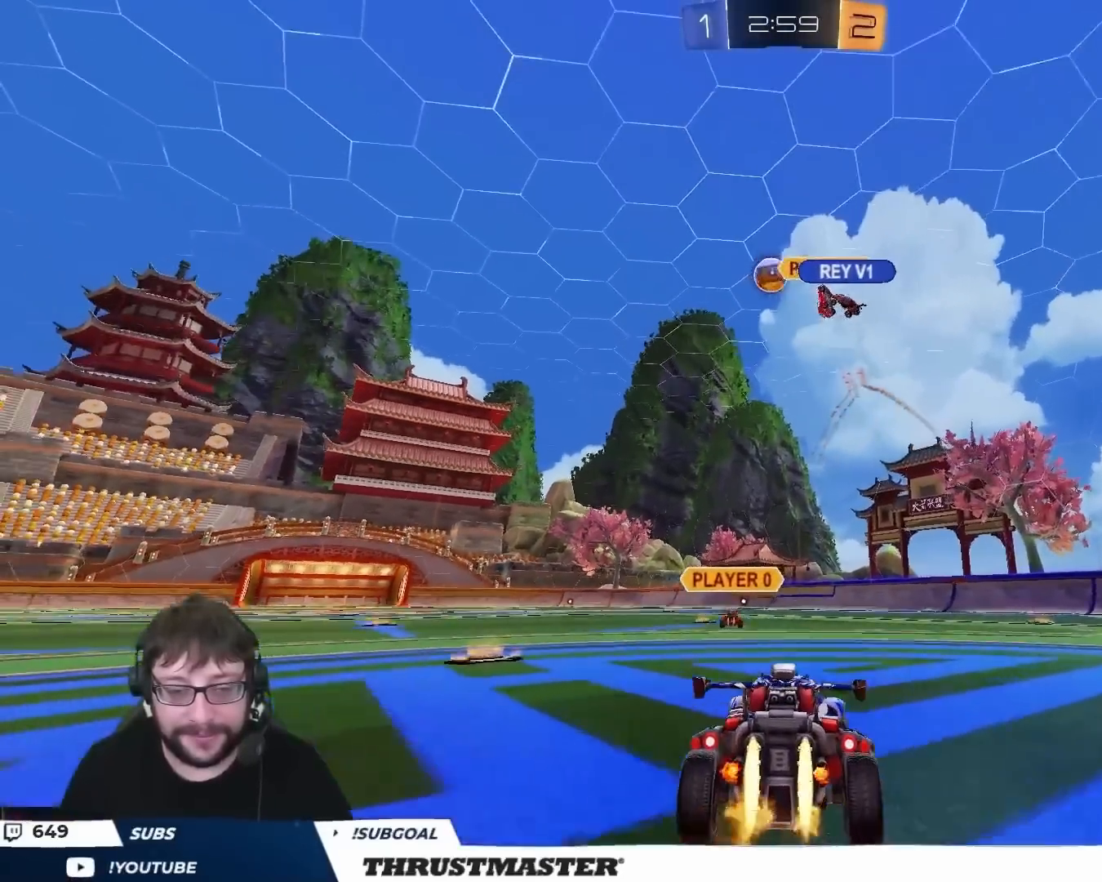
{"buttons": [], "left_stick": "center", "right_stick": "center", "events": [[317, "B", "up"]]}
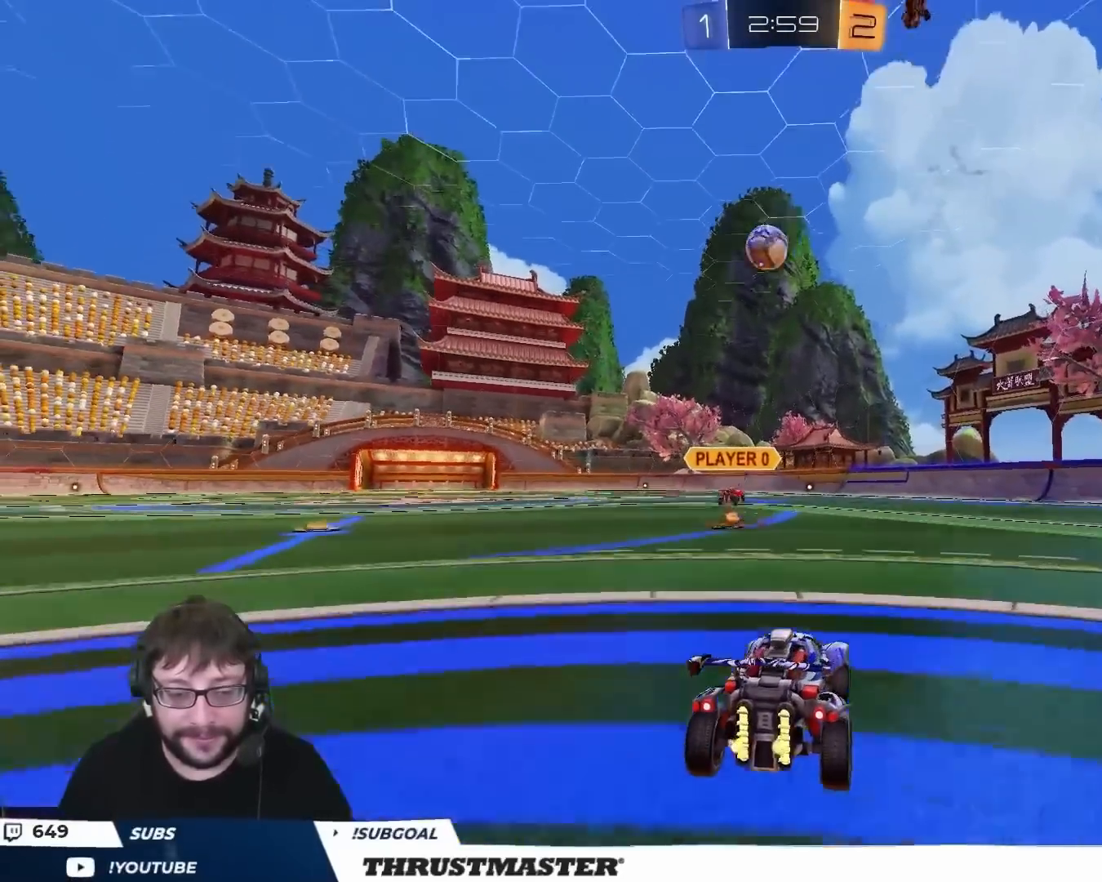
{"buttons": [], "left_stick": "down", "right_stick": "center", "events": [[467, "left_stick", "down"]]}
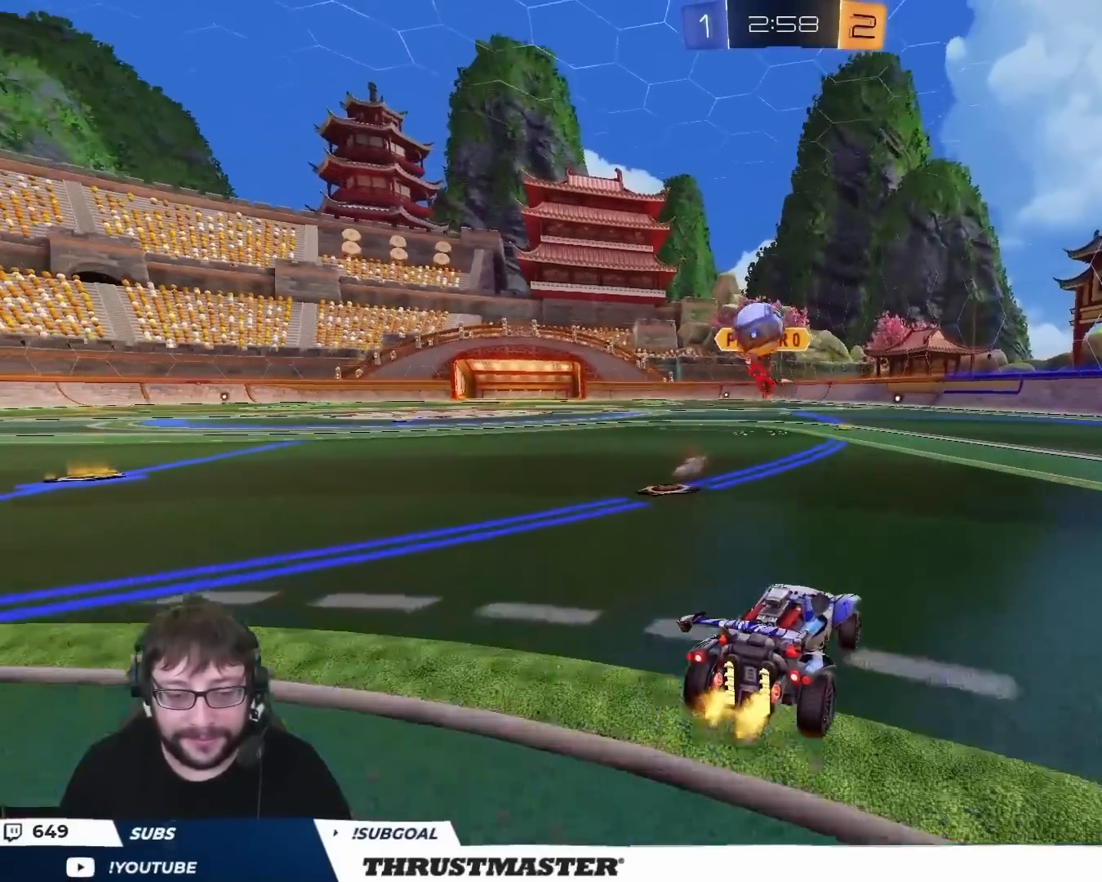
{"buttons": [], "left_stick": "center", "right_stick": "center", "events": [[167, "left_stick", "left"], [333, "left_stick", "center"]]}
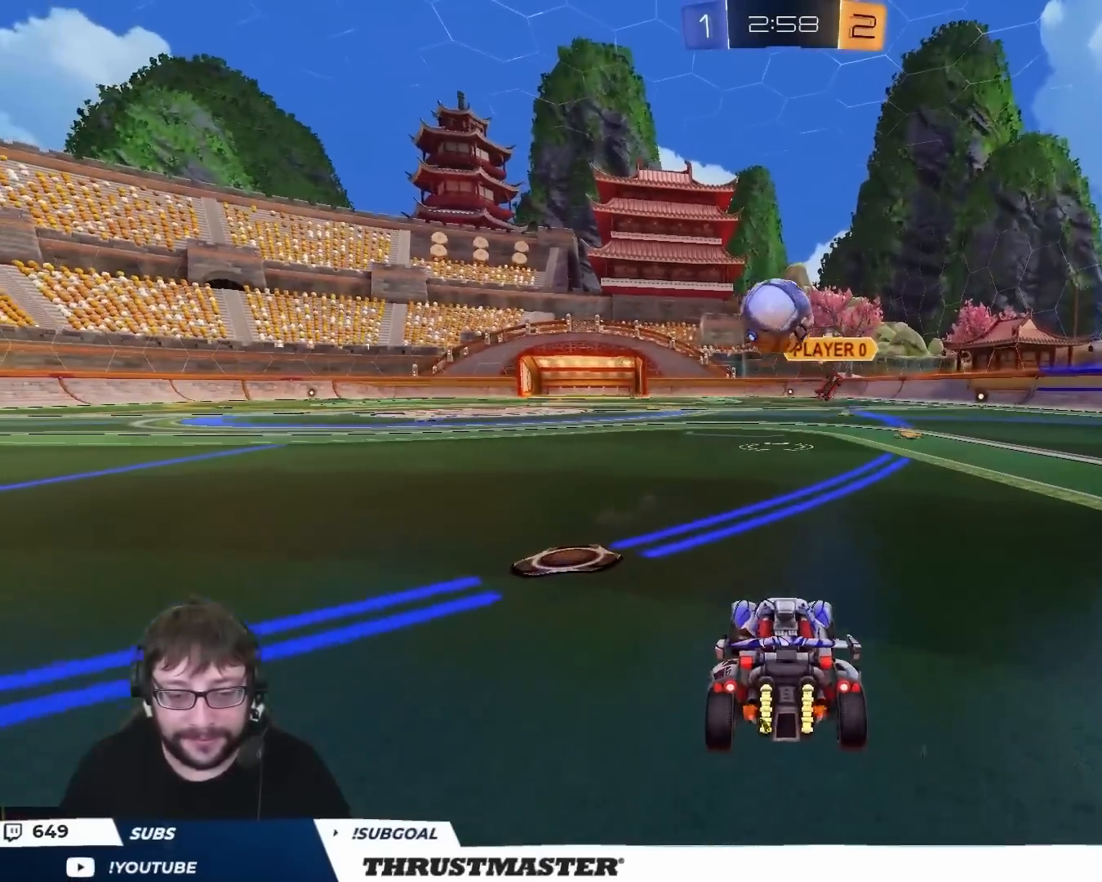
{"buttons": [], "left_stick": "down", "right_stick": "center", "events": [[67, "left_stick", "down"]]}